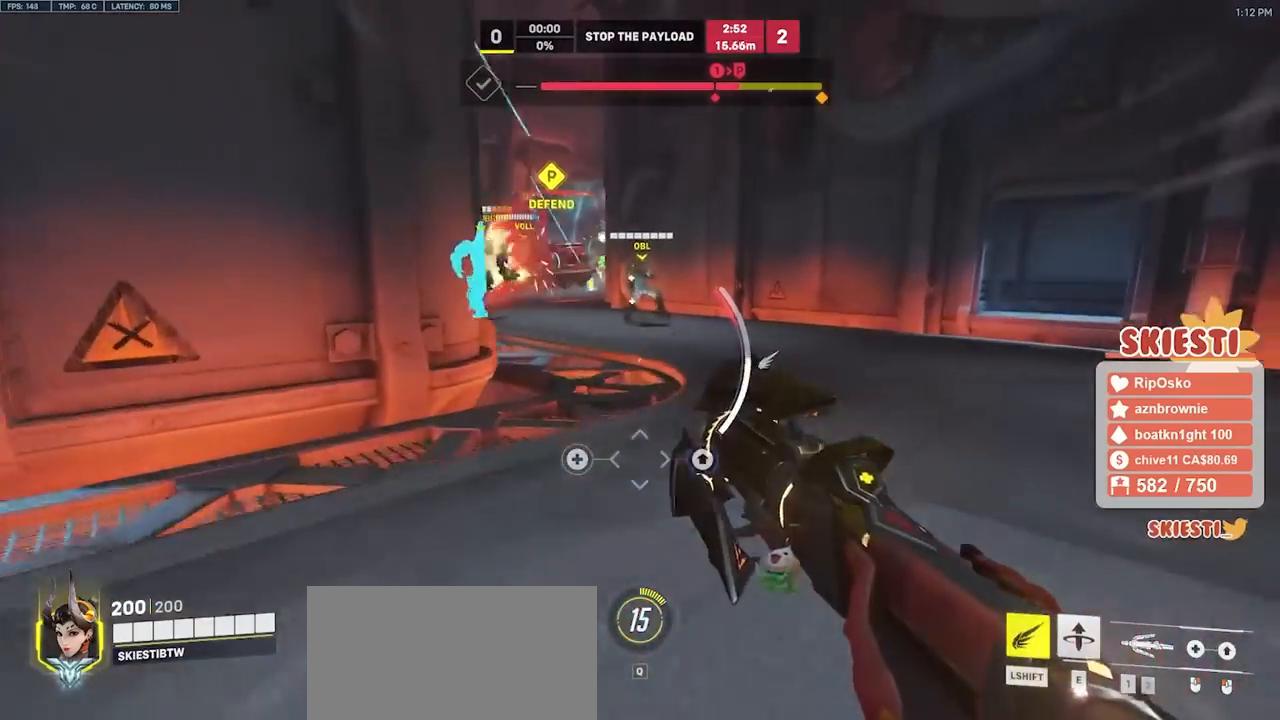
Gameplay with keyboard and mouse; each line is a JSON object with the keys and mouse buttons held at the frame after it. "events" lists presses ("down") and releases ("up") of "a", "ctrl", "d", "e", "q", "s", "shift", "space", "w", "mouse_left", "mouse_wheel", "mouse_right", "mouse_mb4" and "mouse_mb5" between this image and that frame as [ms after this image, input, new state], when the widget could be followed in between. "mouse_left", "mouse_wheel", "mouse_right", "mouse_mb4", "mouse_mb5" = the "left", "wheel", "right", "mb4", "mb5" buttons of the "mouse" list. No other keys are recorded. "wheel" means that the mouse wheel is clicked or scrolled. Mouse movement is not recorded.
{"keys": ["a", "shift", "w"], "mouse": ["left", "right"], "events": [[450, "mouse_left", "down"]]}
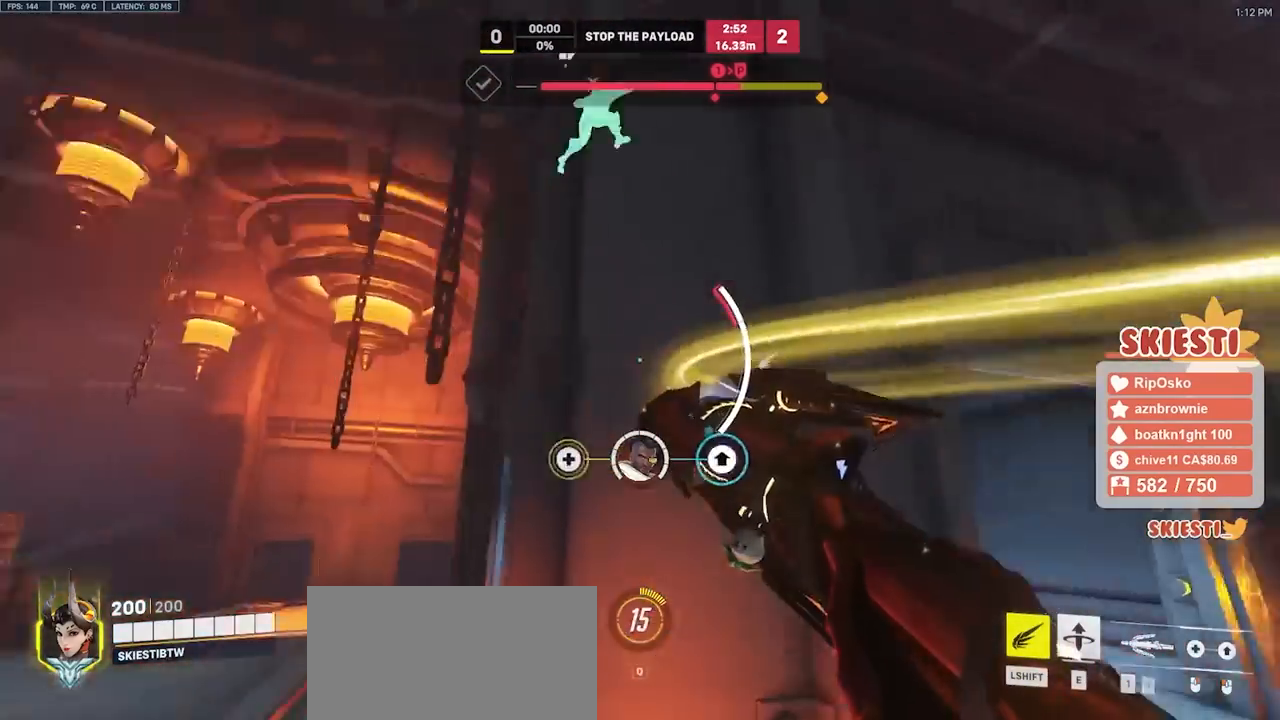
{"keys": ["a", "shift", "w"], "mouse": ["left"], "events": [[133, "mouse_right", "up"], [250, "space", "down"], [417, "space", "up"]]}
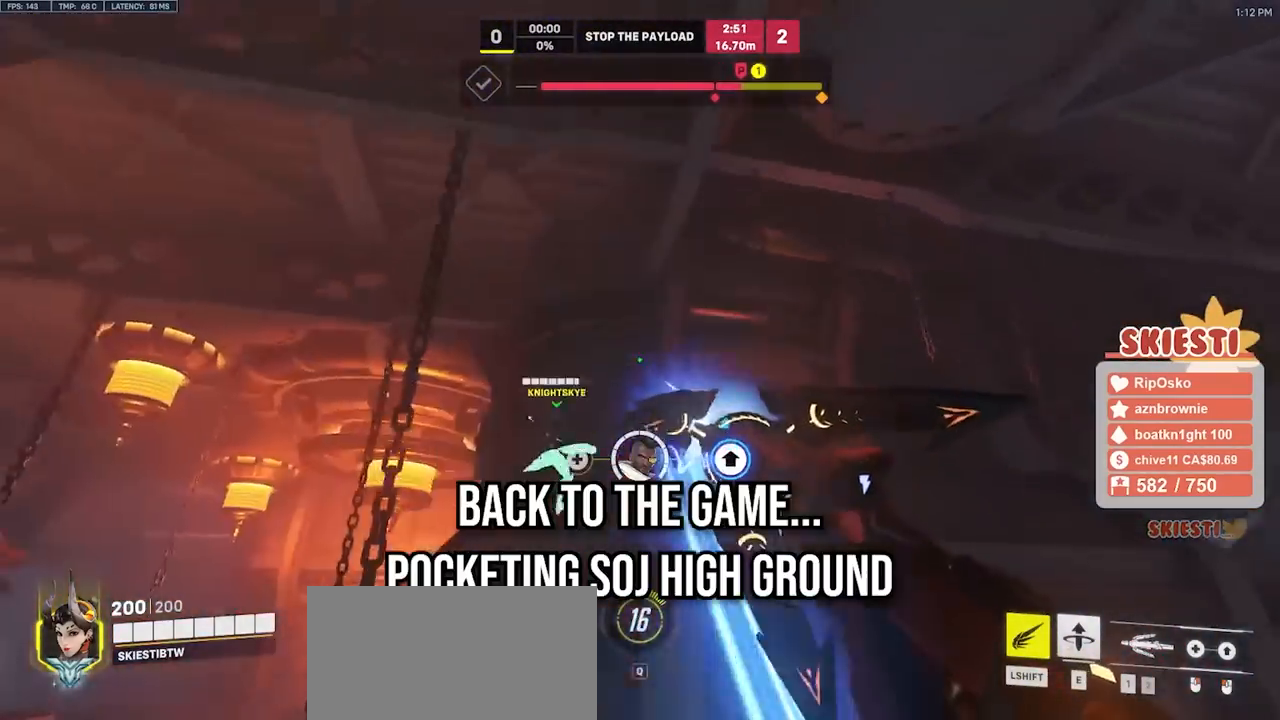
{"keys": ["a"], "mouse": ["left", "right"], "events": [[150, "mouse_left", "up"], [200, "mouse_left", "down"], [400, "w", "up"], [417, "mouse_right", "down"], [433, "shift", "up"]]}
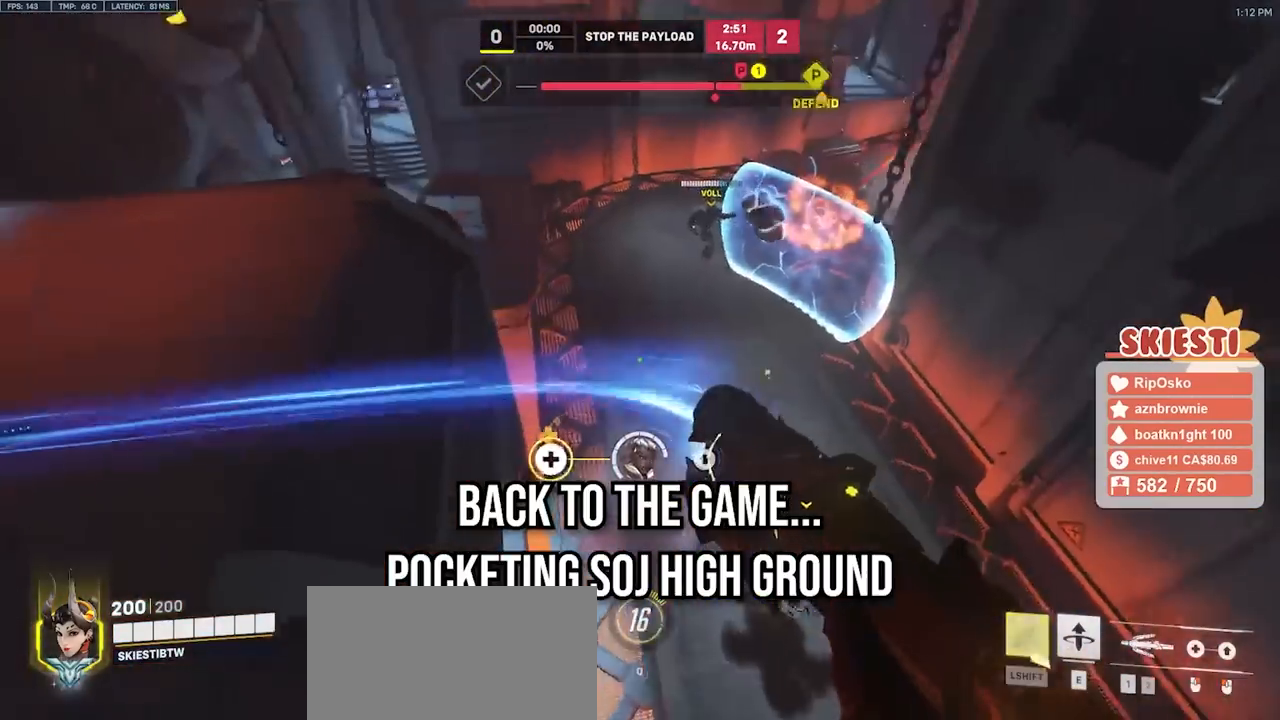
{"keys": ["a", "s"], "mouse": ["left", "right"], "events": [[233, "s", "down"]]}
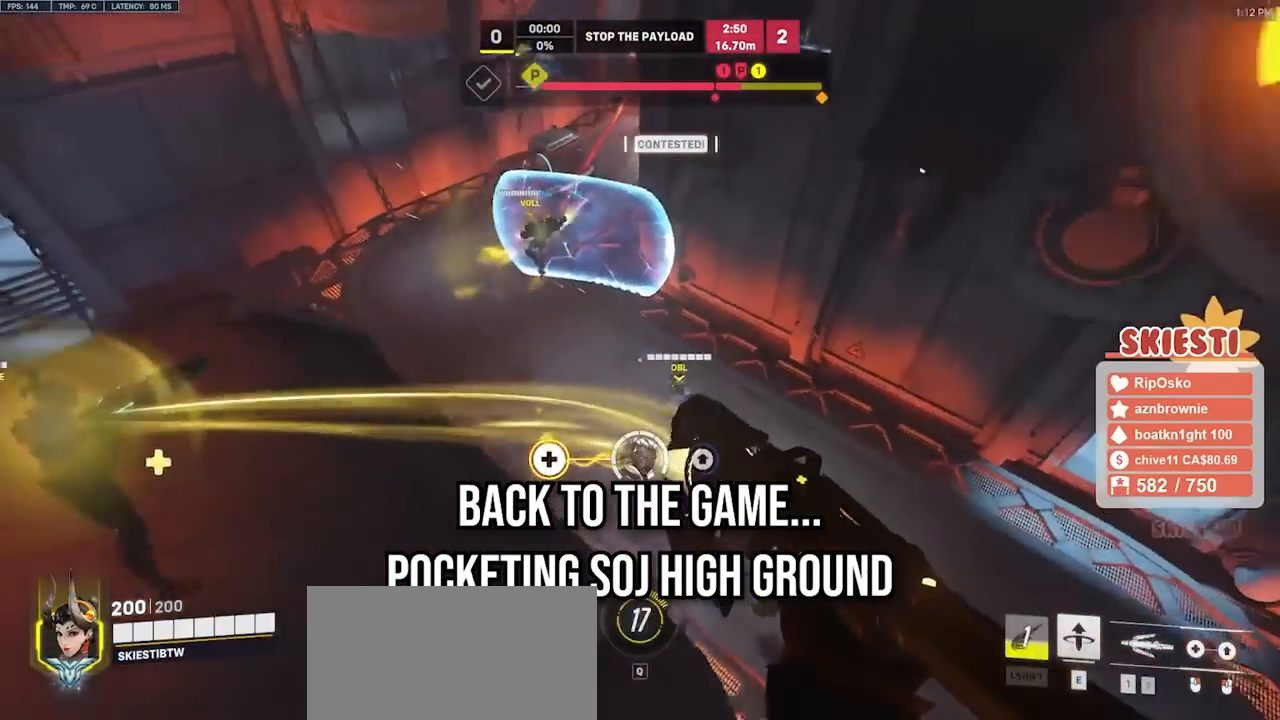
{"keys": ["s"], "mouse": ["left"], "events": [[183, "mouse_right", "up"], [467, "a", "up"]]}
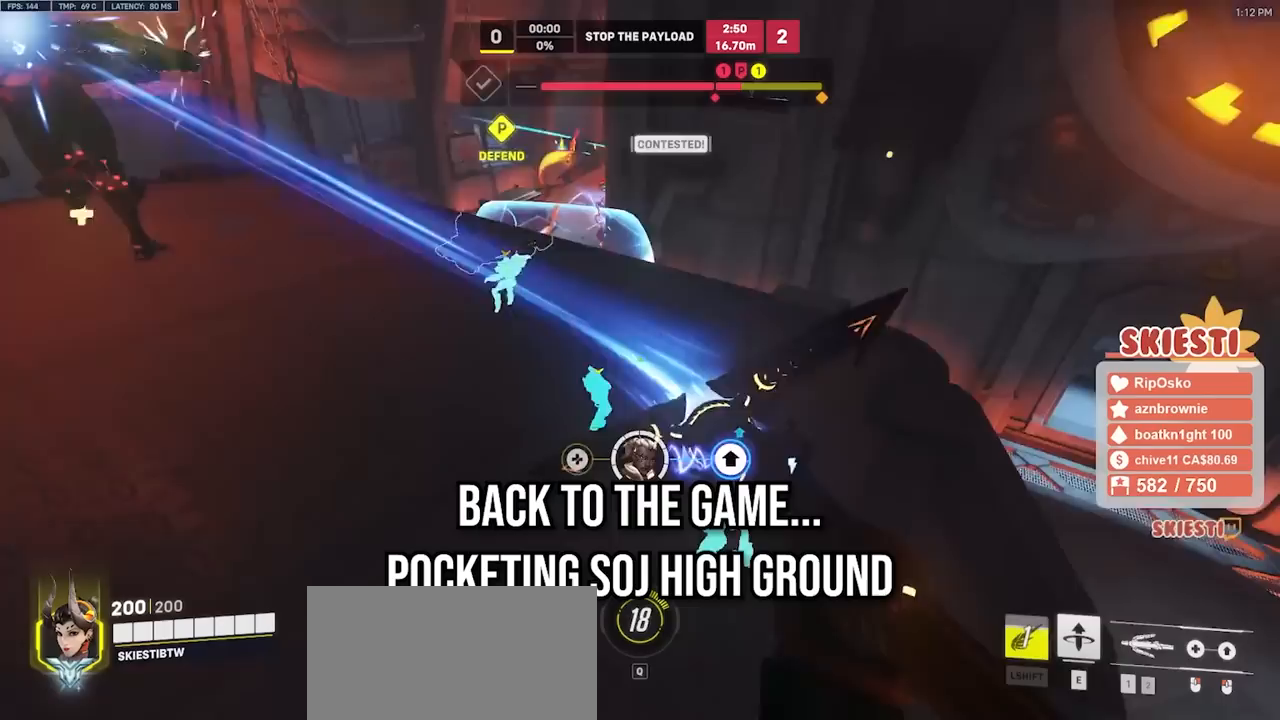
{"keys": ["d", "s"], "mouse": ["left"], "events": [[117, "space", "down"], [167, "d", "down"], [217, "space", "up"]]}
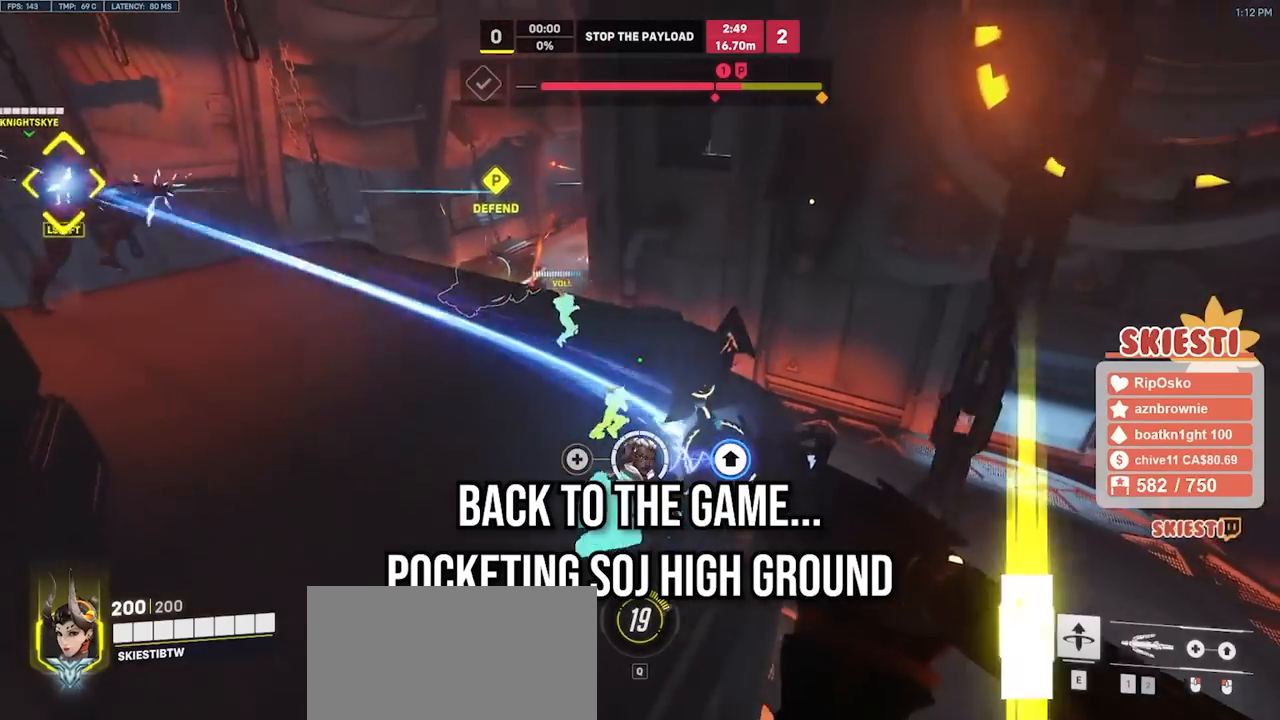
{"keys": ["s", "shift", "space"], "mouse": ["left"], "events": [[83, "shift", "down"], [167, "d", "up"], [433, "space", "down"]]}
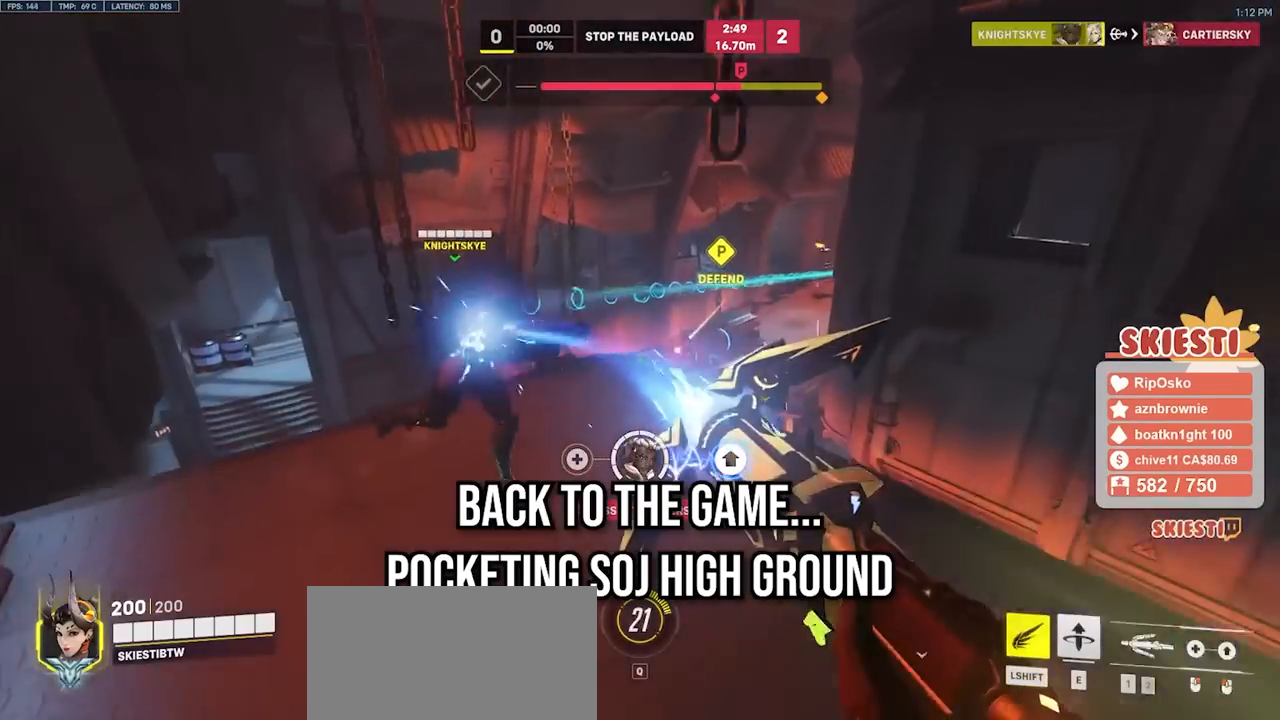
{"keys": ["a", "w"], "mouse": ["left", "right"], "events": [[17, "space", "up"], [83, "a", "down"], [167, "e", "down"], [217, "e", "up"], [233, "mouse_right", "down"], [233, "shift", "up"], [267, "s", "up"], [483, "w", "down"]]}
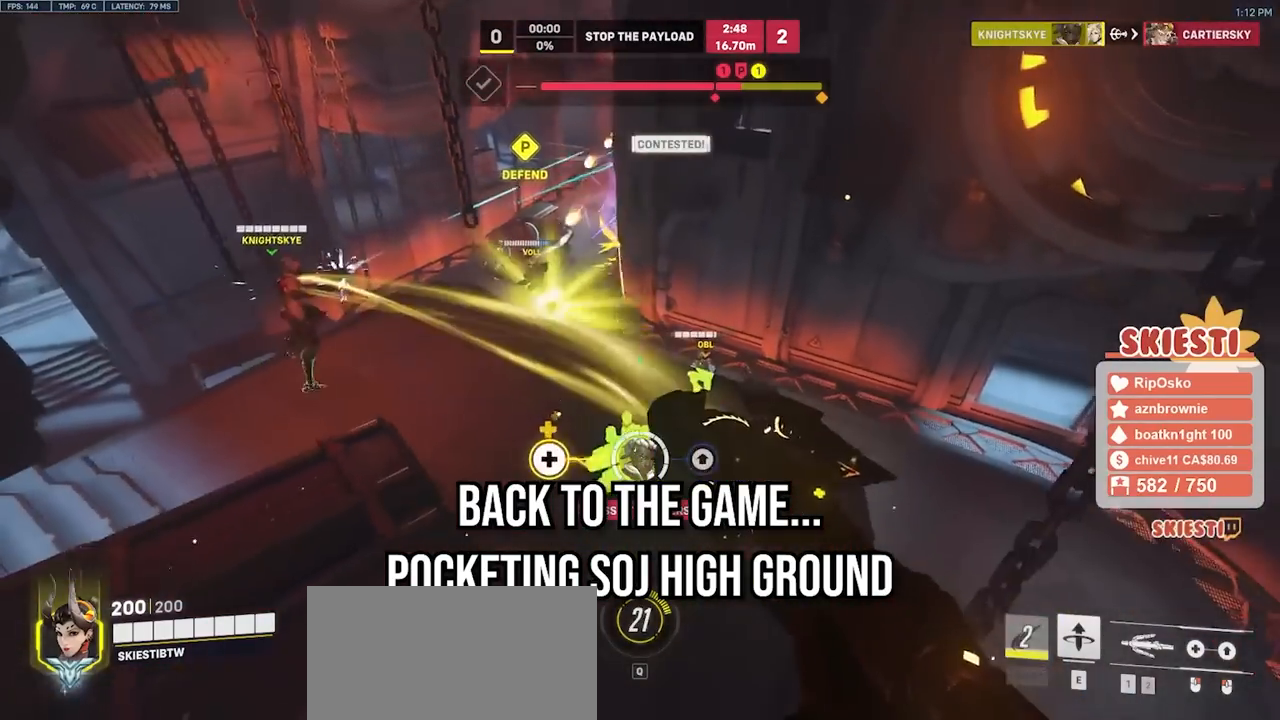
{"keys": ["a", "w"], "mouse": ["left"], "events": [[283, "mouse_right", "up"]]}
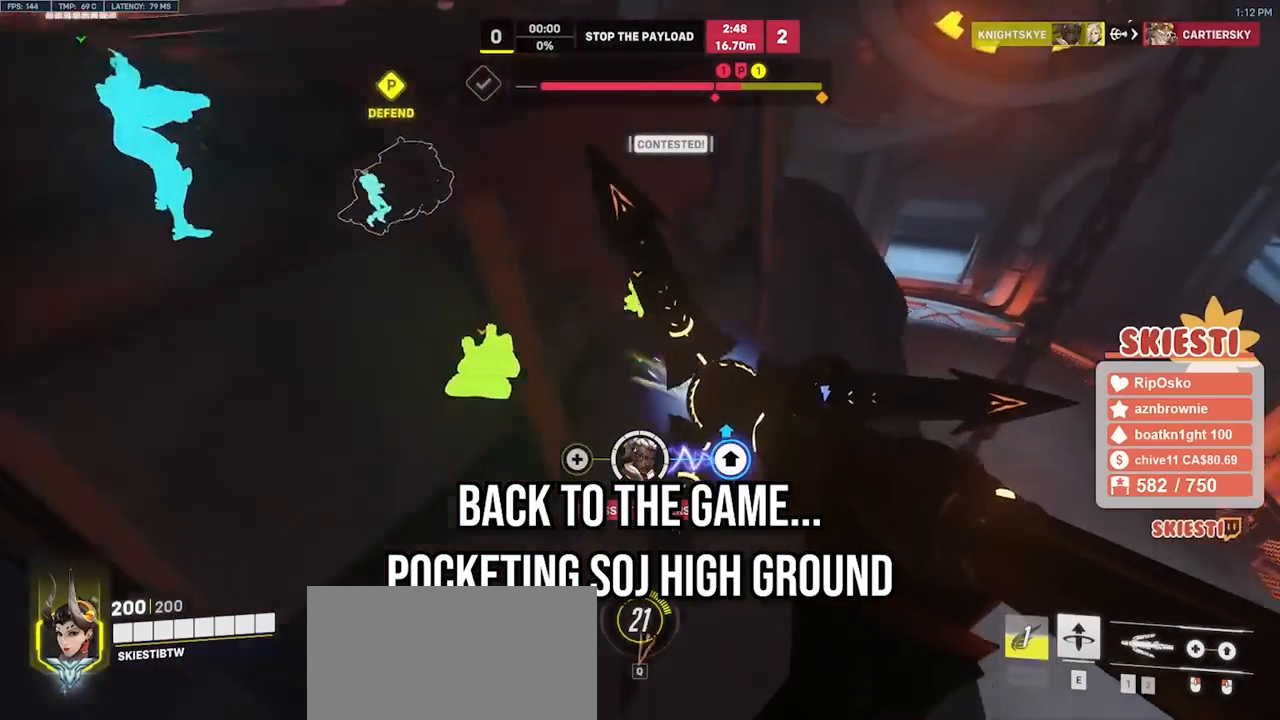
{"keys": ["d"], "mouse": ["left"], "events": [[150, "d", "down"], [167, "a", "up"], [183, "mouse_right", "down"], [433, "mouse_right", "up"], [467, "w", "up"]]}
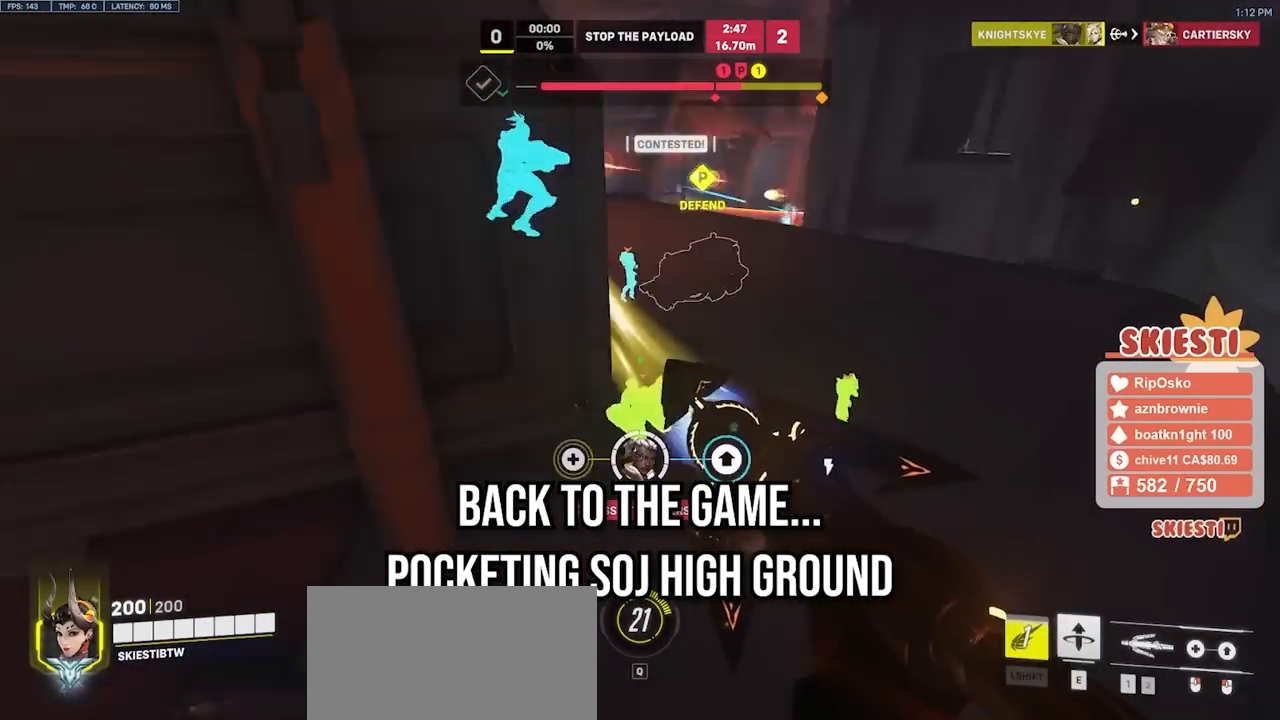
{"keys": ["d", "s", "space"], "mouse": ["left"], "events": [[200, "s", "down"], [300, "space", "down"]]}
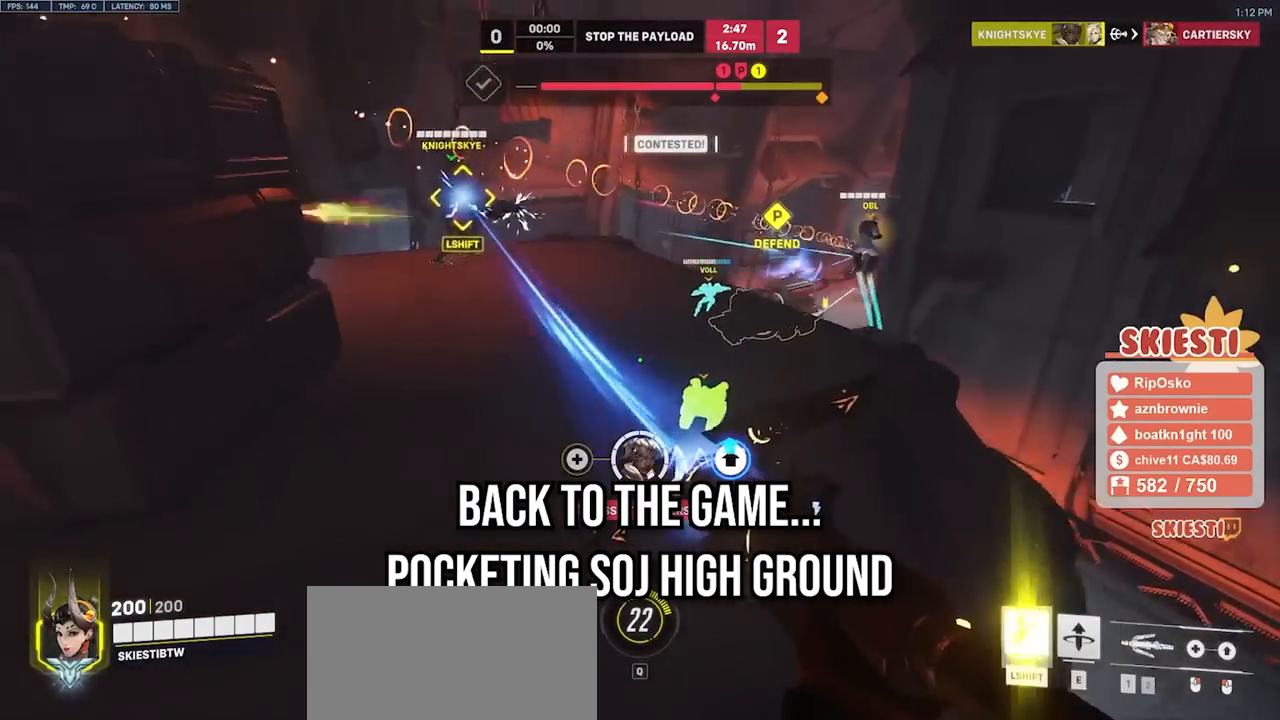
{"keys": ["s", "shift"], "mouse": ["left", "right"], "events": [[150, "mouse_right", "down"], [183, "shift", "down"], [267, "space", "up"], [317, "d", "up"]]}
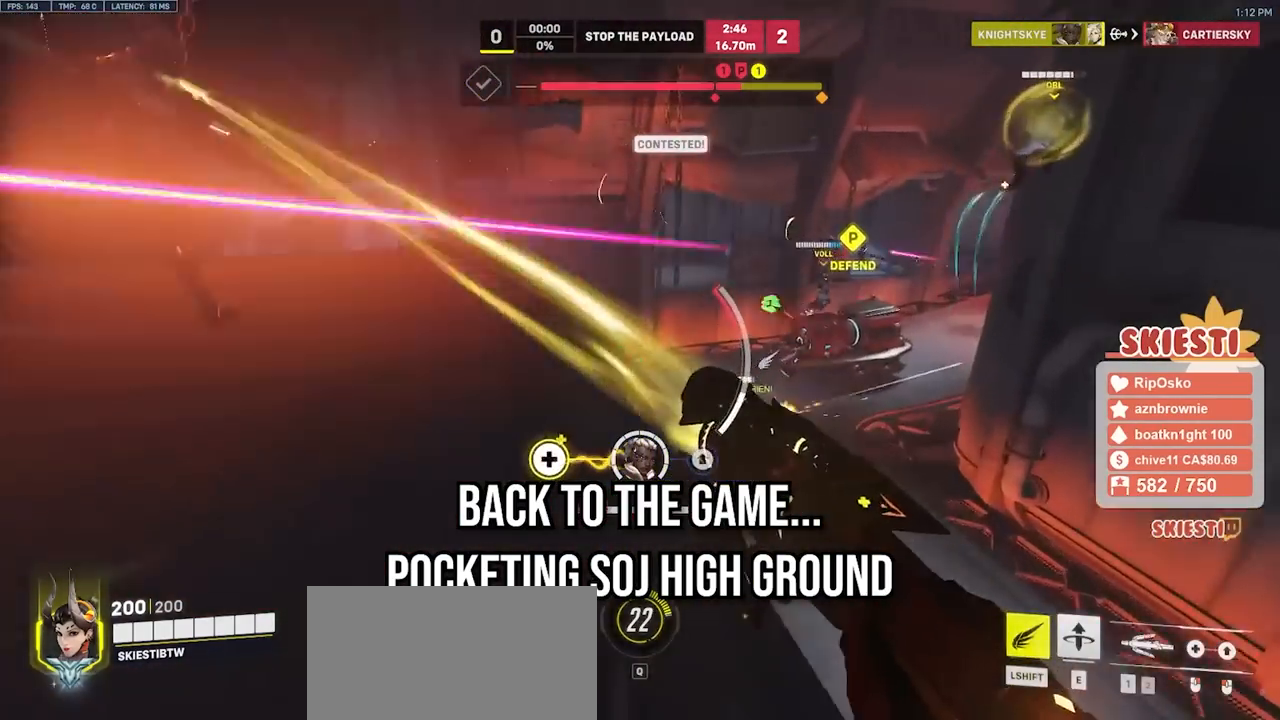
{"keys": ["a", "s", "shift"], "mouse": ["left"], "events": [[100, "a", "down"], [100, "mouse_right", "up"], [100, "space", "down"], [250, "space", "up"]]}
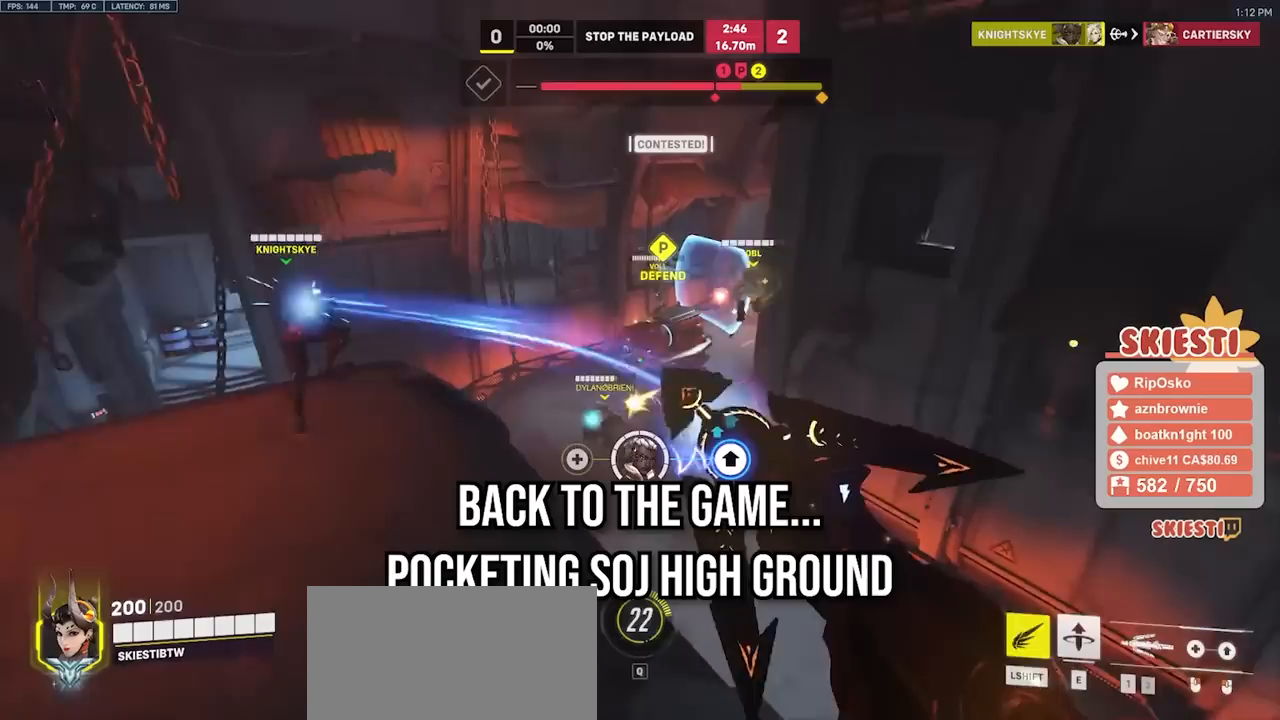
{"keys": ["a"], "mouse": ["left"], "events": [[83, "shift", "up"], [117, "s", "up"]]}
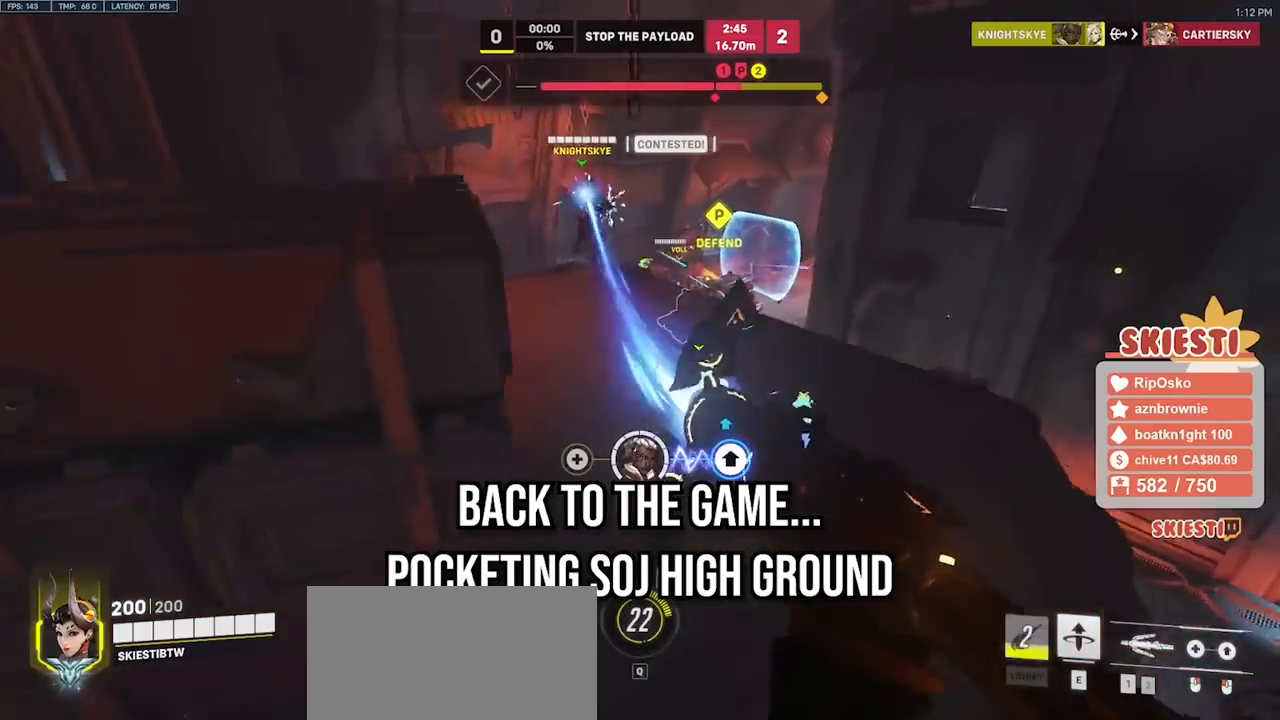
{"keys": ["d", "w"], "mouse": ["left"], "events": [[267, "w", "down"], [400, "d", "down"], [417, "a", "up"]]}
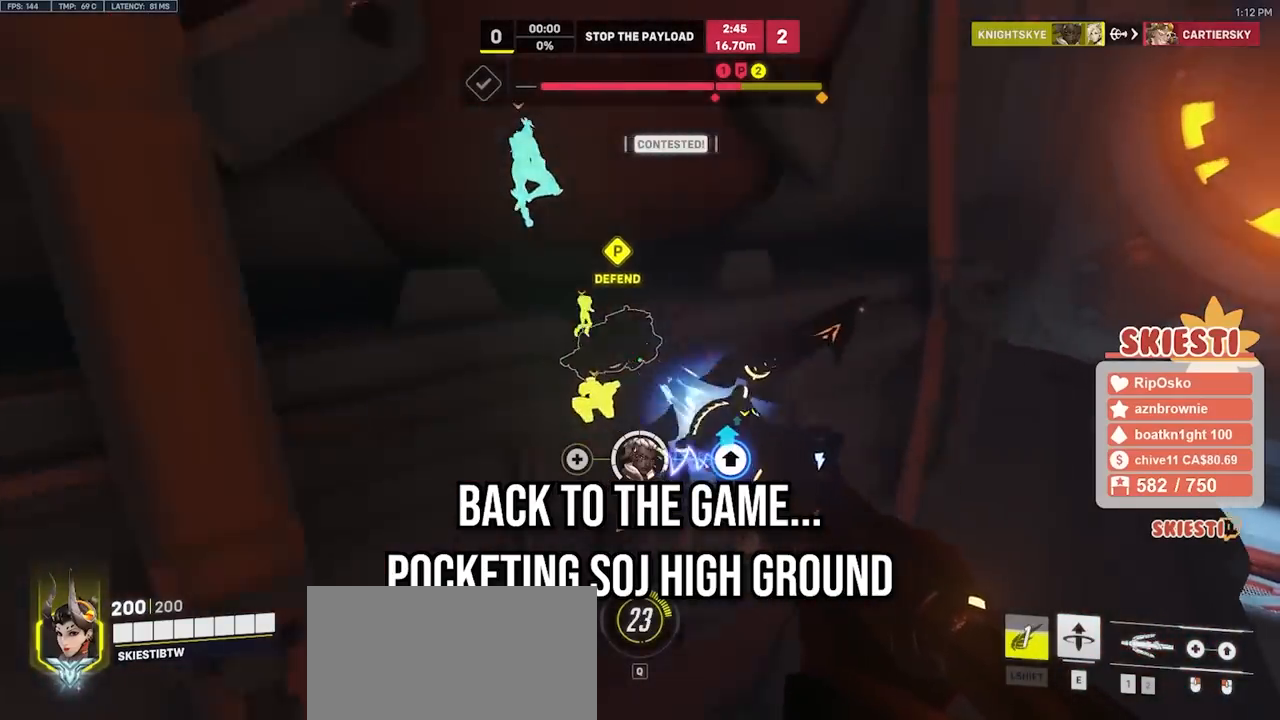
{"keys": ["d", "shift", "w"], "mouse": ["left"], "events": [[433, "shift", "down"]]}
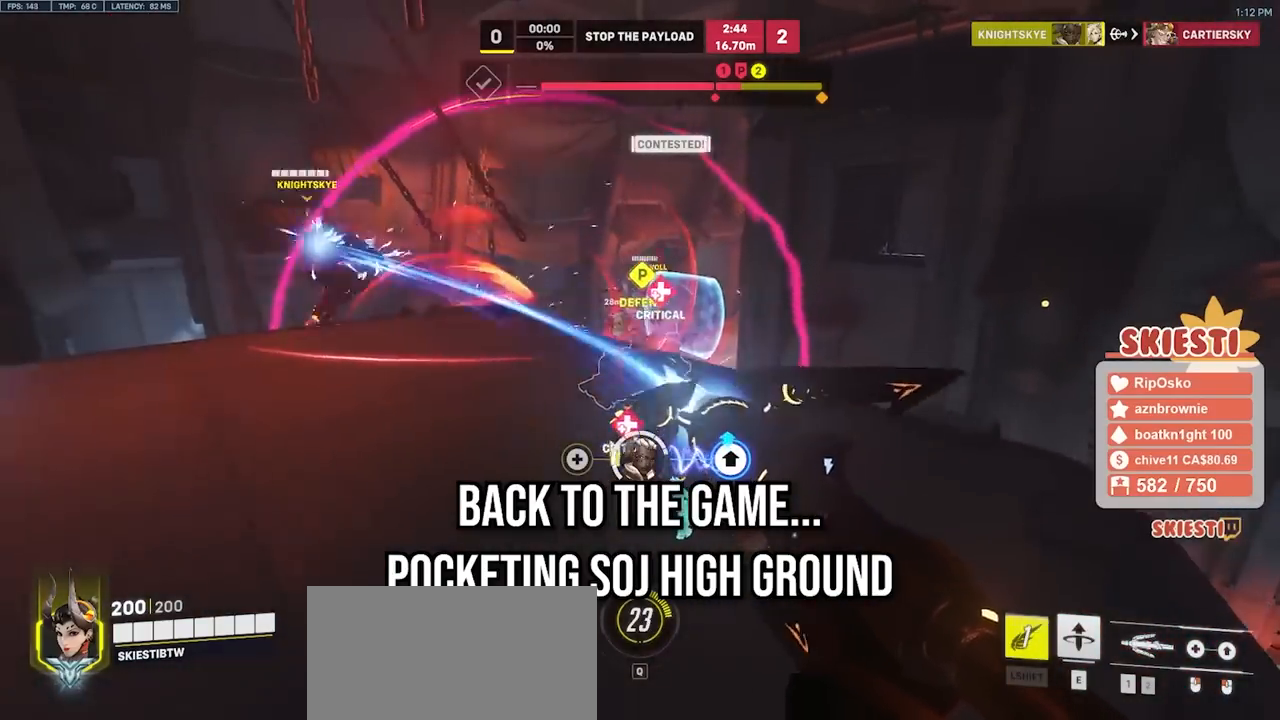
{"keys": ["d", "s", "shift", "space"], "mouse": ["left", "right"], "events": [[17, "w", "up"], [200, "s", "down"], [267, "mouse_right", "down"], [450, "space", "down"]]}
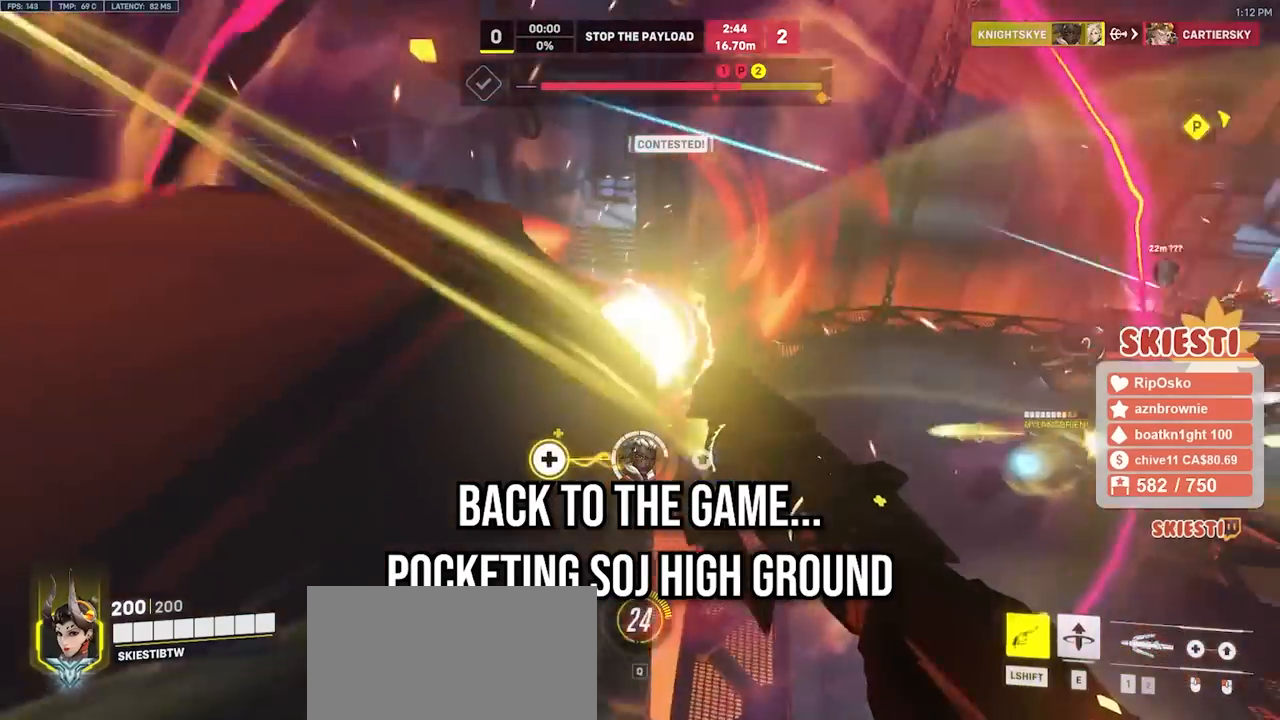
{"keys": ["d"], "mouse": ["right"], "events": [[117, "space", "up"], [150, "mouse_right", "up"], [167, "mouse_left", "up"], [217, "mouse_right", "down"], [300, "s", "up"], [400, "shift", "up"]]}
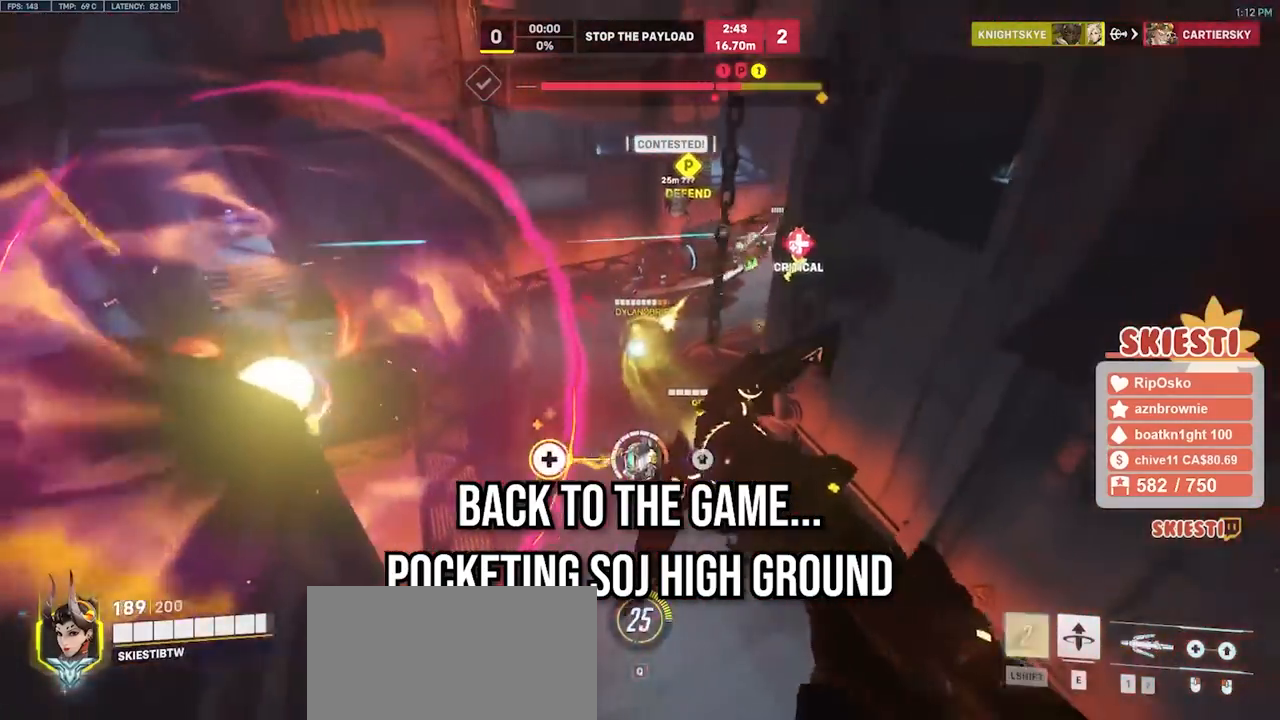
{"keys": ["a", "s", "space"], "mouse": ["left", "right"], "events": [[200, "s", "down"], [267, "space", "down"], [300, "a", "down"], [333, "mouse_left", "down"], [417, "d", "up"]]}
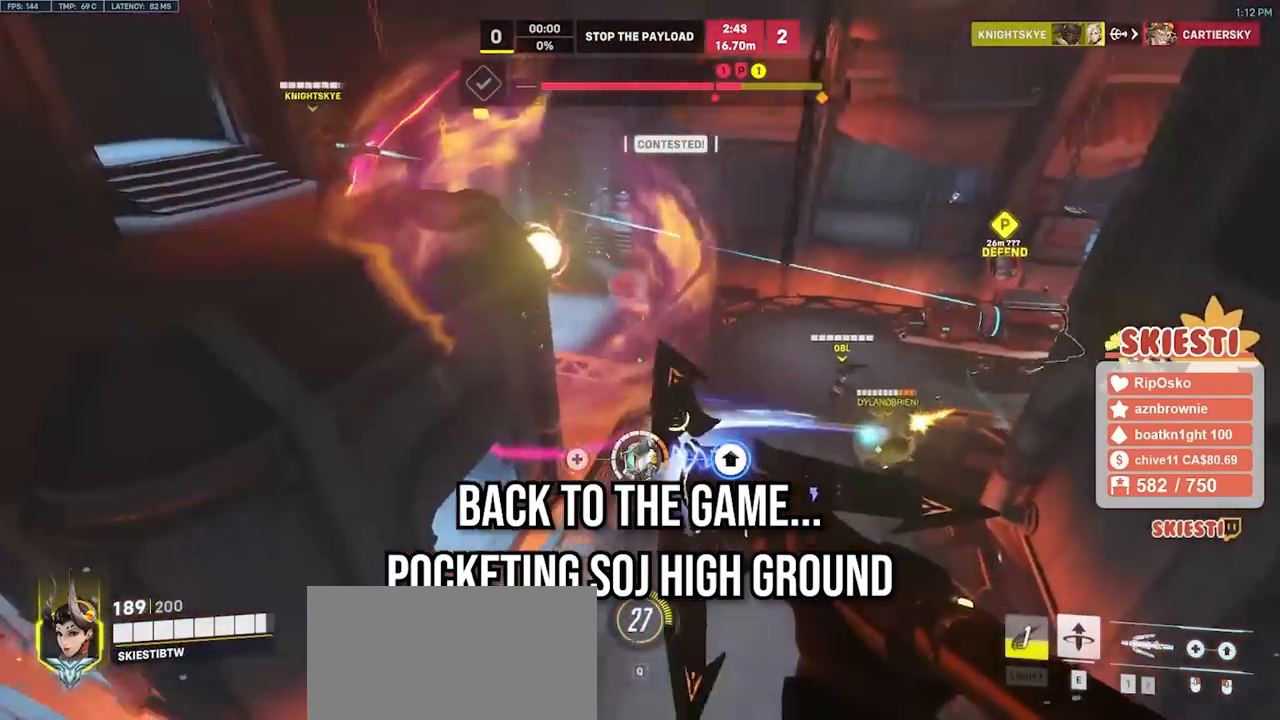
{"keys": ["a", "s", "space"], "mouse": ["left"], "events": [[33, "mouse_right", "up"], [267, "mouse_wheel", "down"], [383, "mouse_wheel", "up"]]}
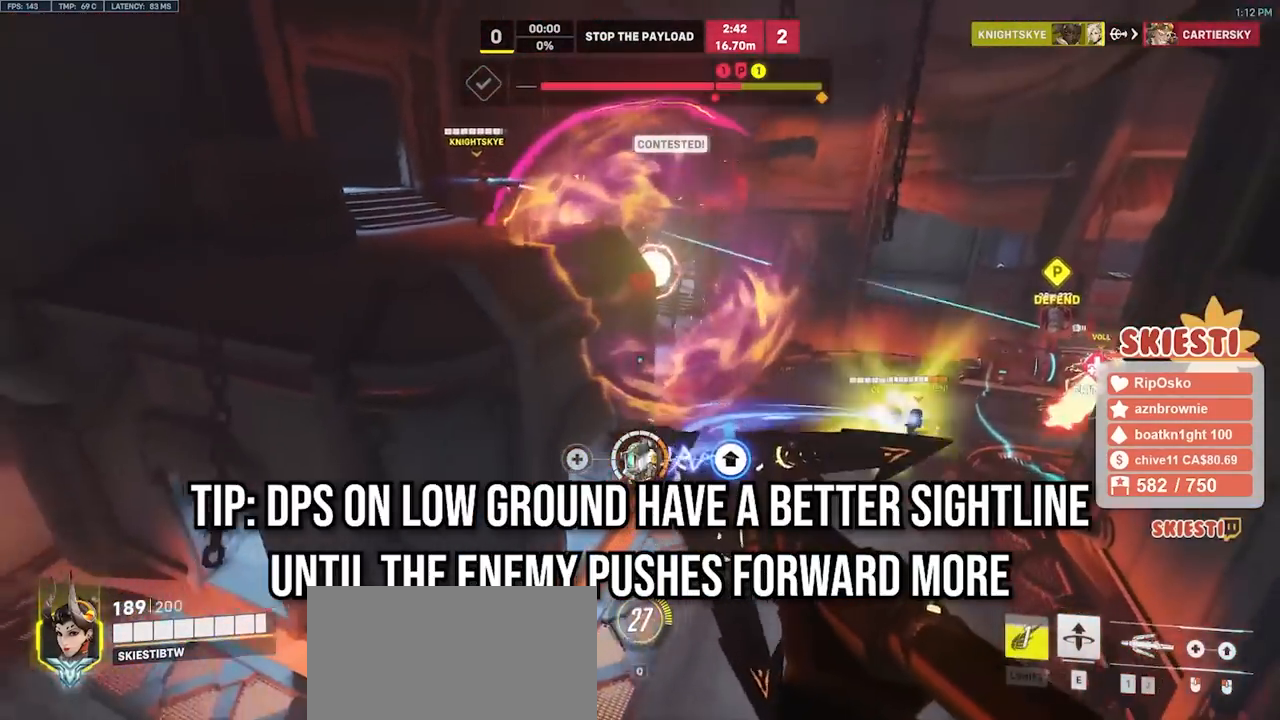
{"keys": ["a", "s"], "mouse": ["left"], "events": [[383, "space", "up"]]}
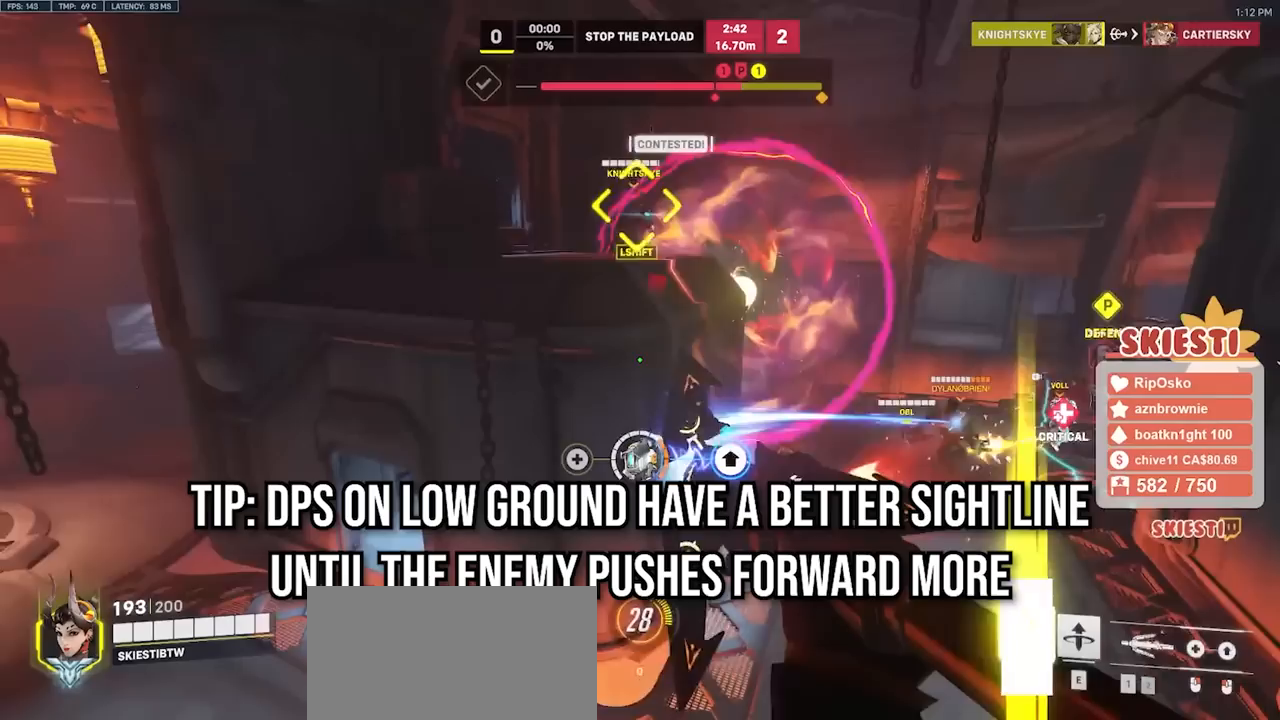
{"keys": ["a", "s", "shift"], "mouse": [], "events": [[217, "shift", "down"], [483, "mouse_left", "up"]]}
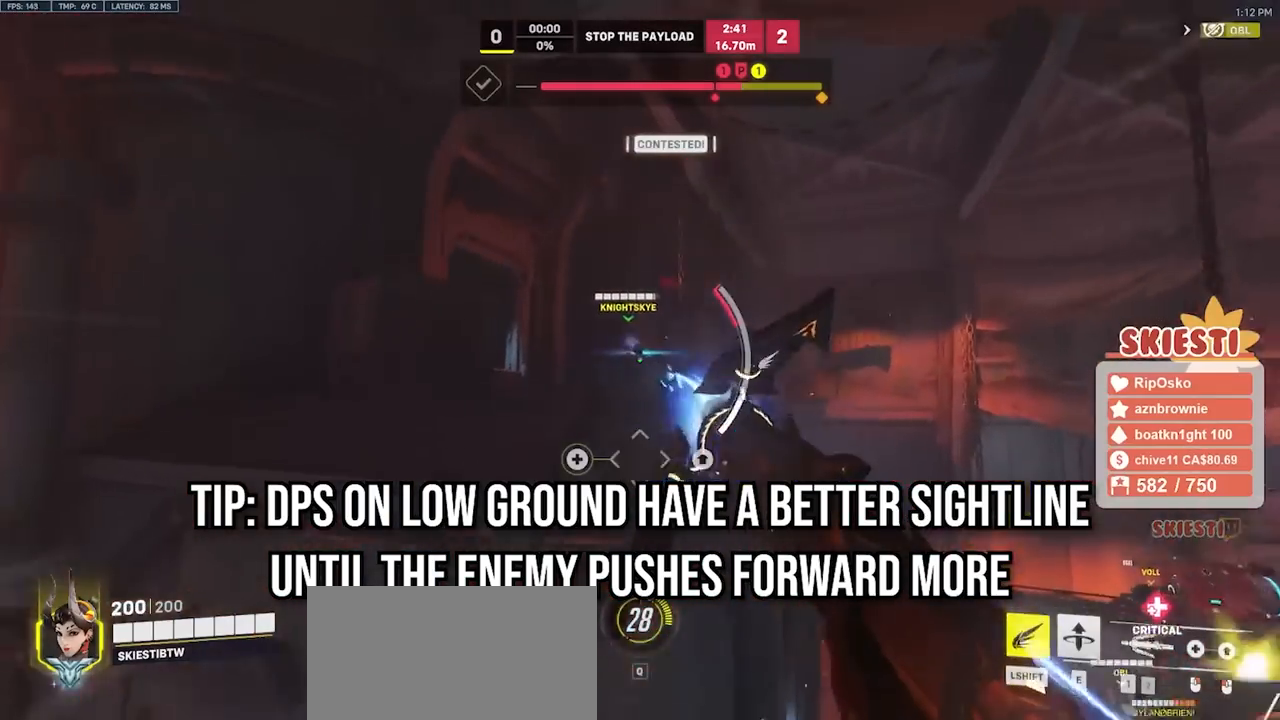
{"keys": ["a", "s", "shift", "space"], "mouse": ["left"], "events": [[33, "mouse_left", "down"], [217, "mouse_right", "down"], [450, "space", "down"], [500, "mouse_right", "up"]]}
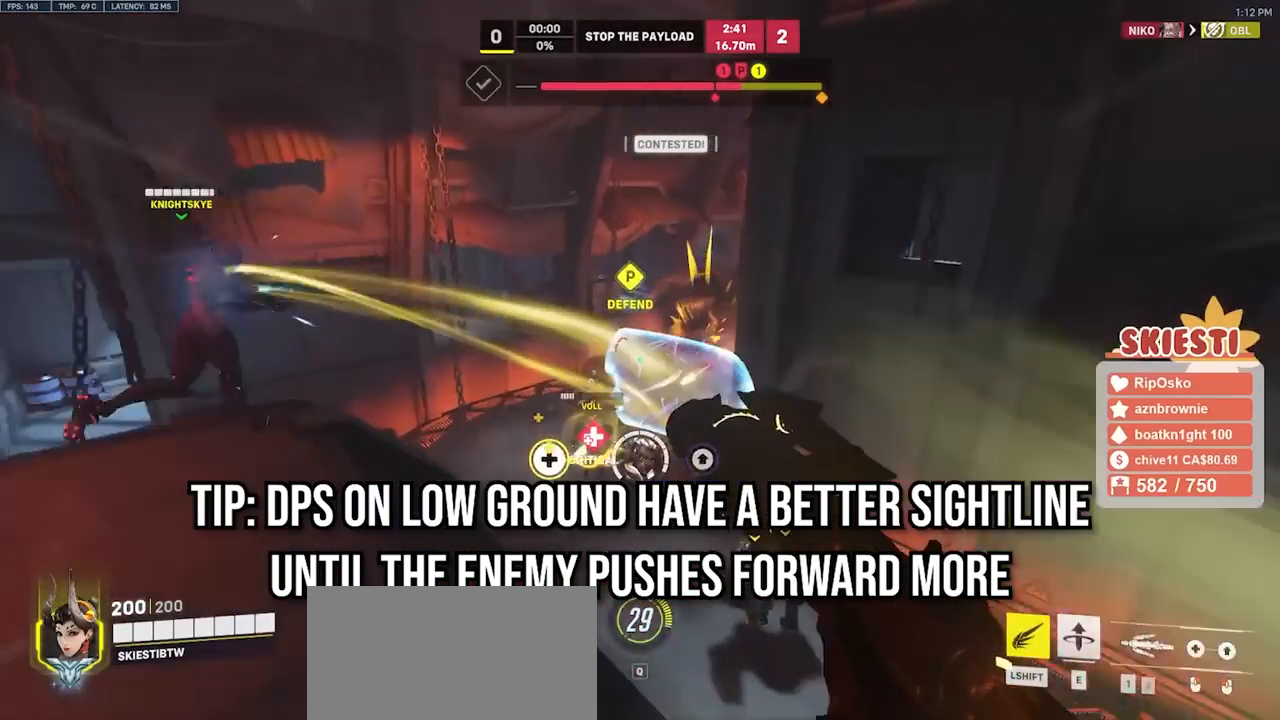
{"keys": ["a"], "mouse": ["left", "right"], "events": [[33, "space", "up"], [383, "shift", "up"], [417, "s", "up"], [500, "mouse_right", "down"]]}
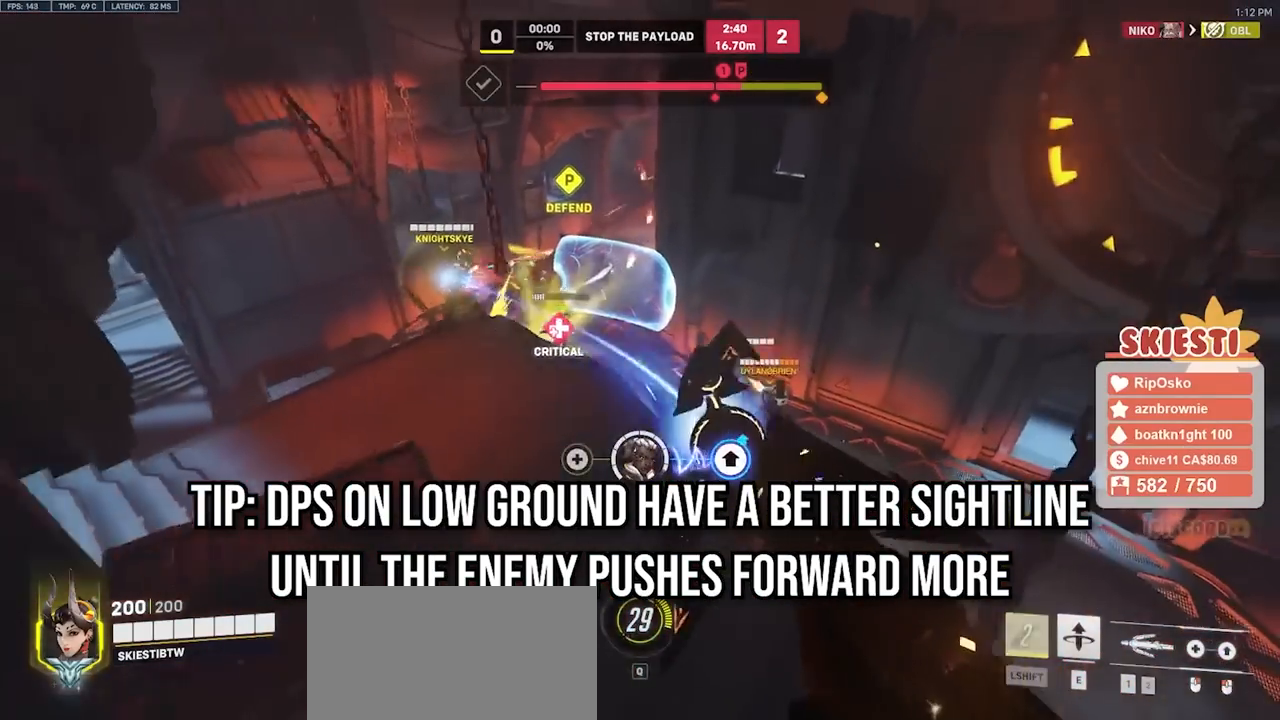
{"keys": ["d", "space", "w"], "mouse": ["left"], "events": [[83, "d", "down"], [100, "a", "up"], [283, "w", "down"], [417, "space", "down"], [500, "mouse_right", "up"]]}
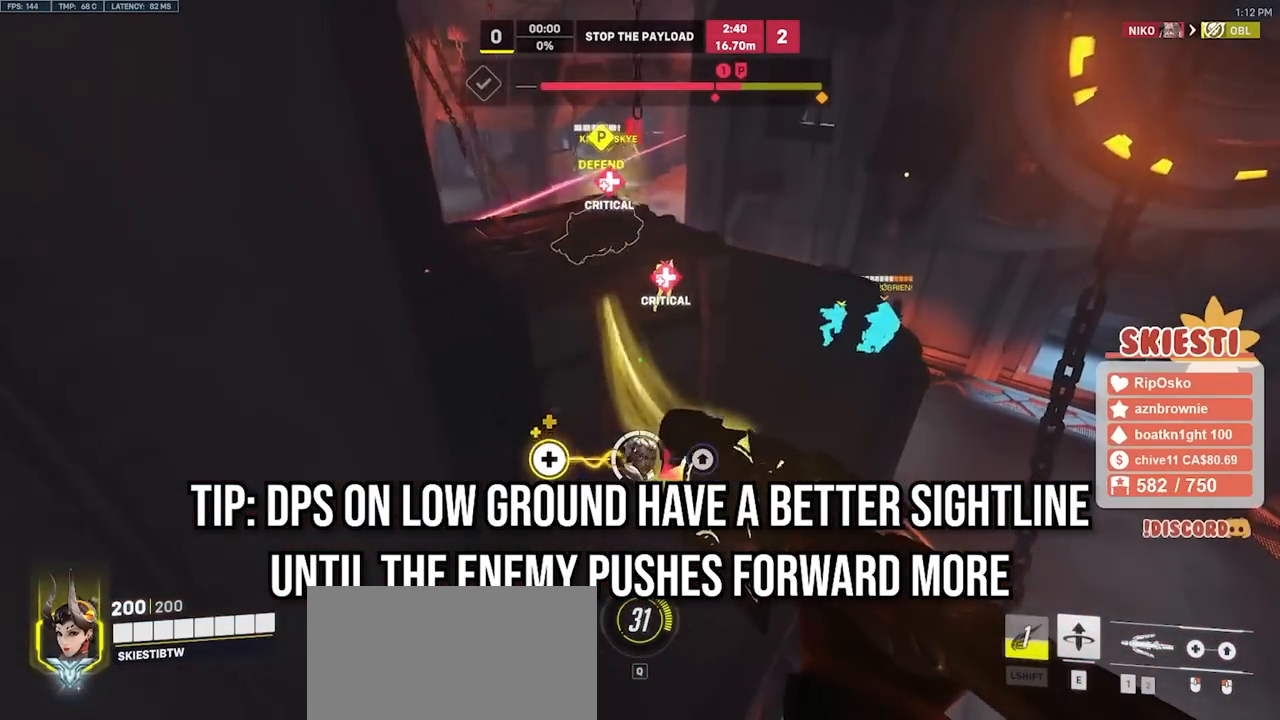
{"keys": ["d", "s", "space"], "mouse": ["left", "right"], "events": [[183, "w", "up"], [317, "mouse_right", "down"], [400, "s", "down"]]}
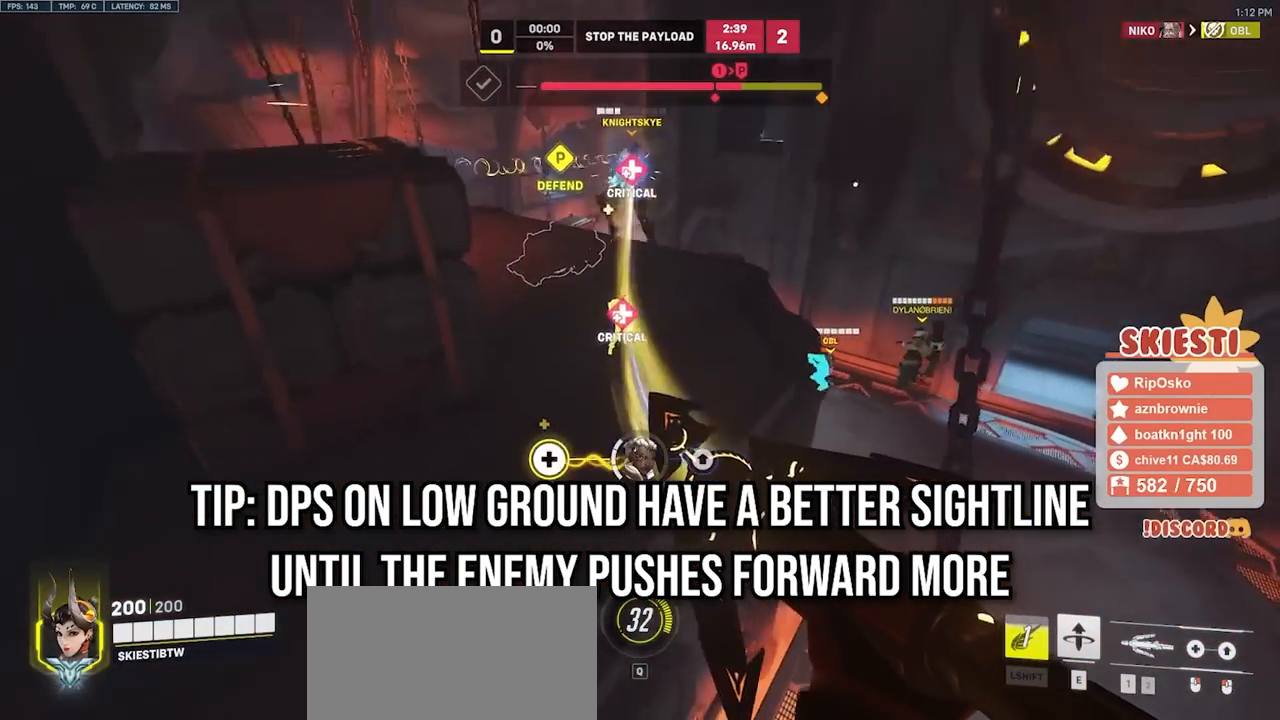
{"keys": ["s", "shift"], "mouse": ["right"], "events": [[83, "d", "up"], [300, "shift", "down"], [350, "space", "up"], [450, "mouse_left", "up"]]}
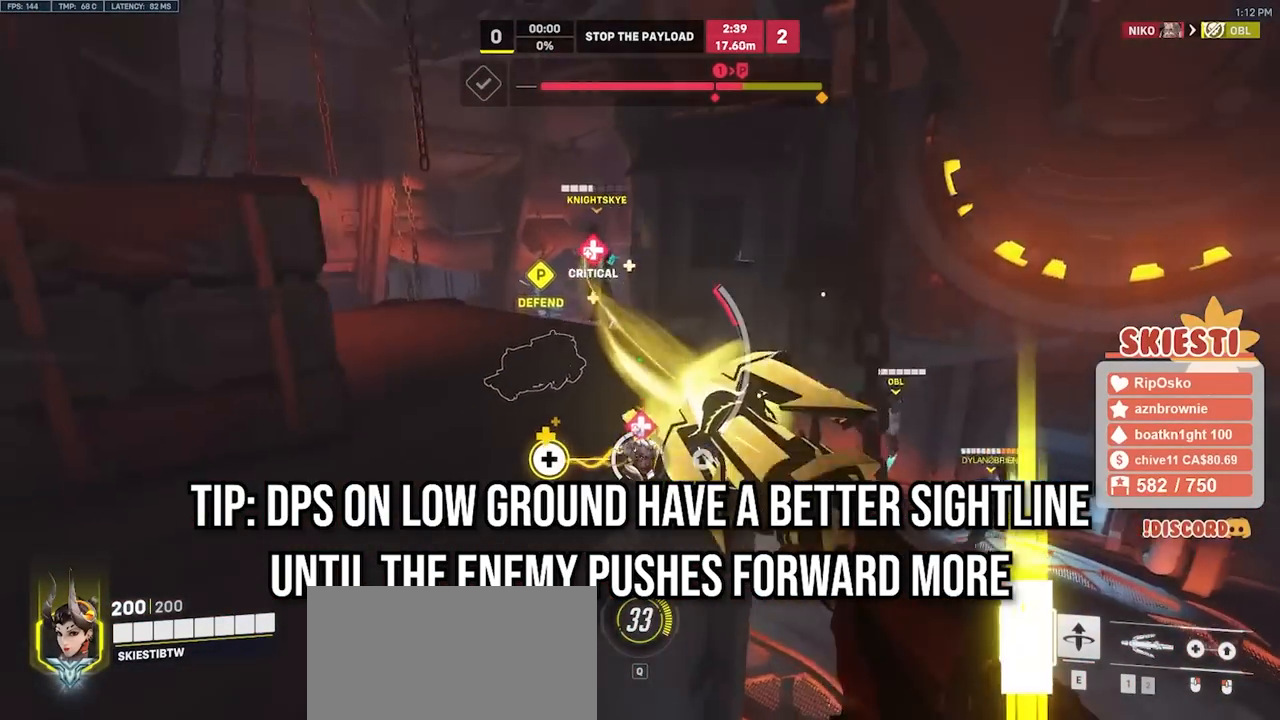
{"keys": ["a", "s"], "mouse": ["right"], "events": [[17, "a", "down"], [183, "space", "down"], [283, "space", "up"], [400, "shift", "up"]]}
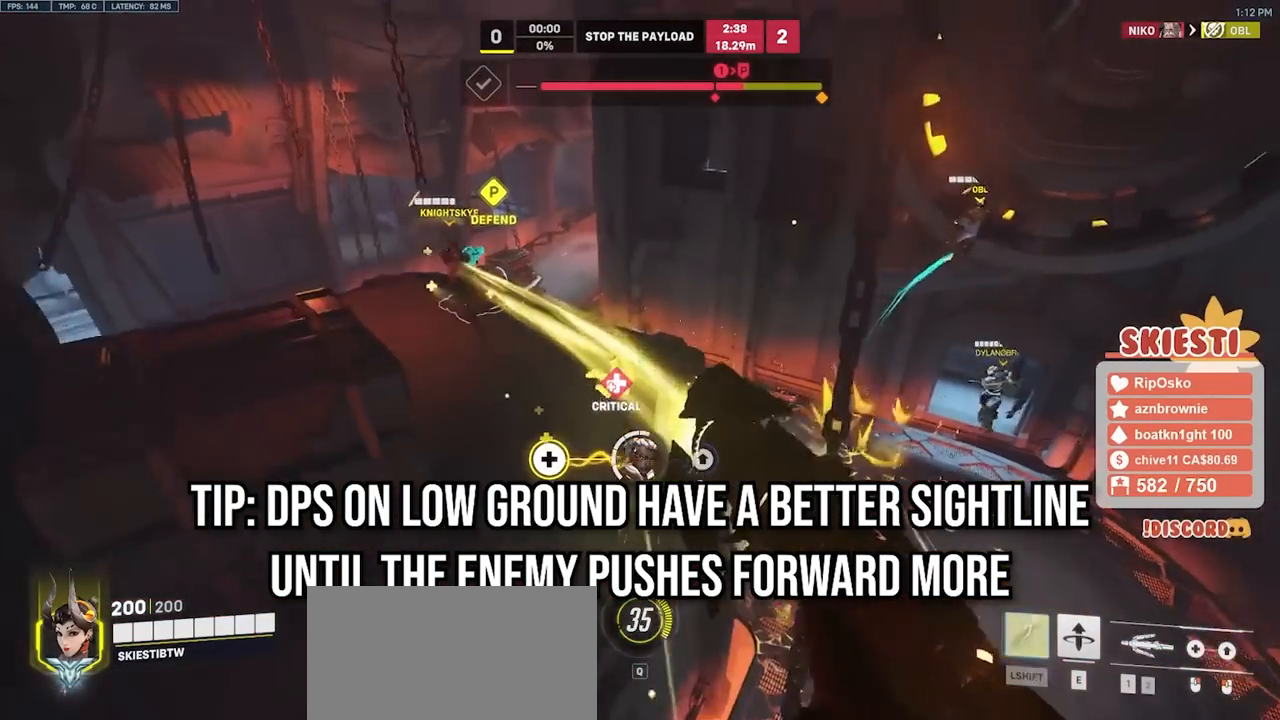
{"keys": ["d", "space", "w"], "mouse": ["right"], "events": [[50, "s", "up"], [183, "w", "down"], [200, "a", "up"], [217, "d", "down"], [217, "space", "down"]]}
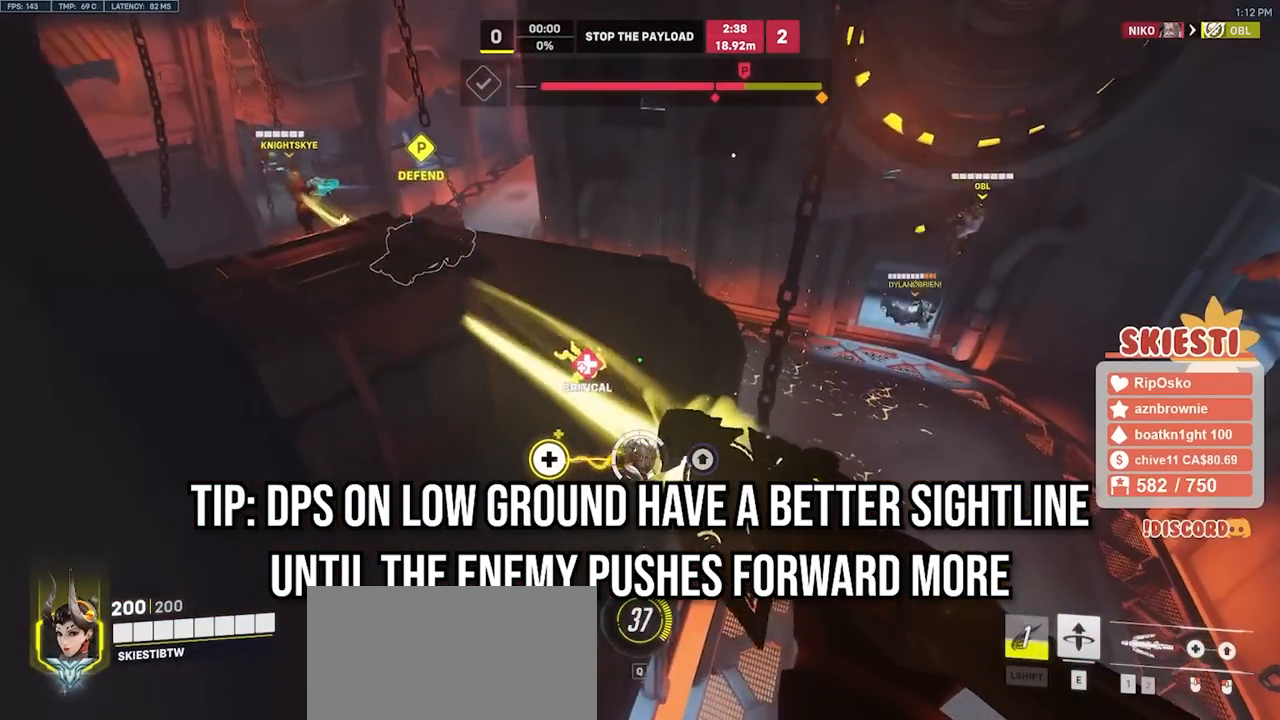
{"keys": ["d", "space"], "mouse": ["right"], "events": [[317, "w", "up"]]}